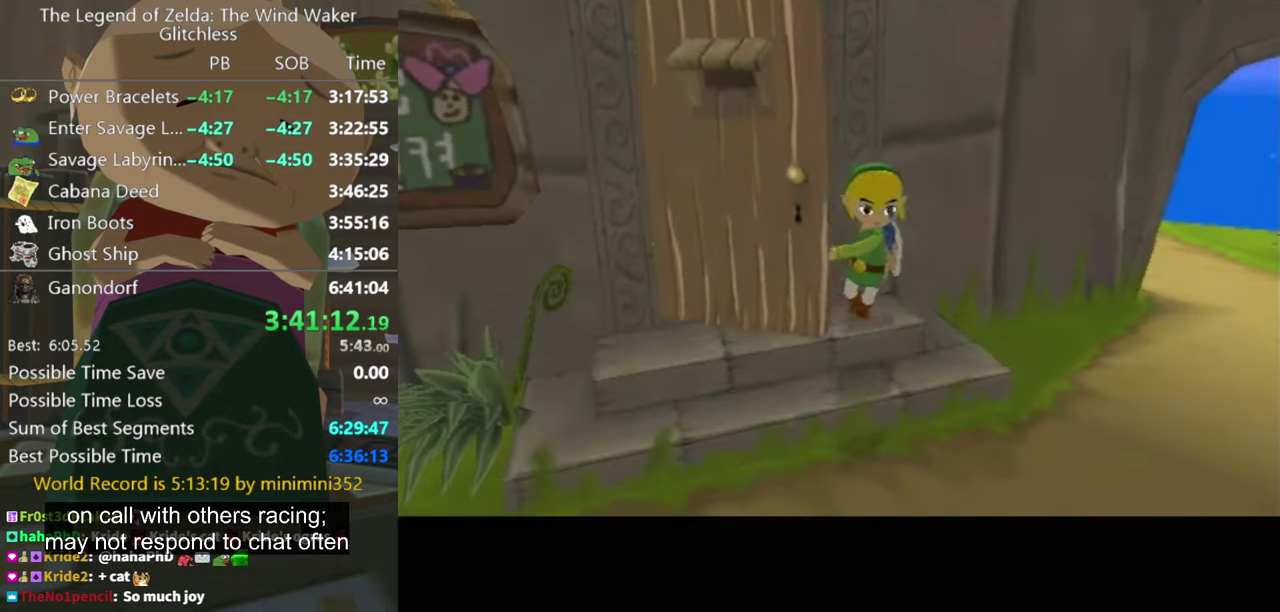
Gameplay with a controller (Nintendo layout); each line is a JSON object with the inputs held at the frame after it. "events" lists button and stick changes between this image and that frame as [ms after this image, input, new state], when the widget could be followed in between. Not read: L3 R3.
{"buttons": [], "left_stick": "up-right", "right_stick": "left", "events": [[267, "left_stick", "down"], [300, "right_stick", "left"], [334, "left_stick", "center"], [400, "left_stick", "right"], [500, "left_stick", "up-right"]]}
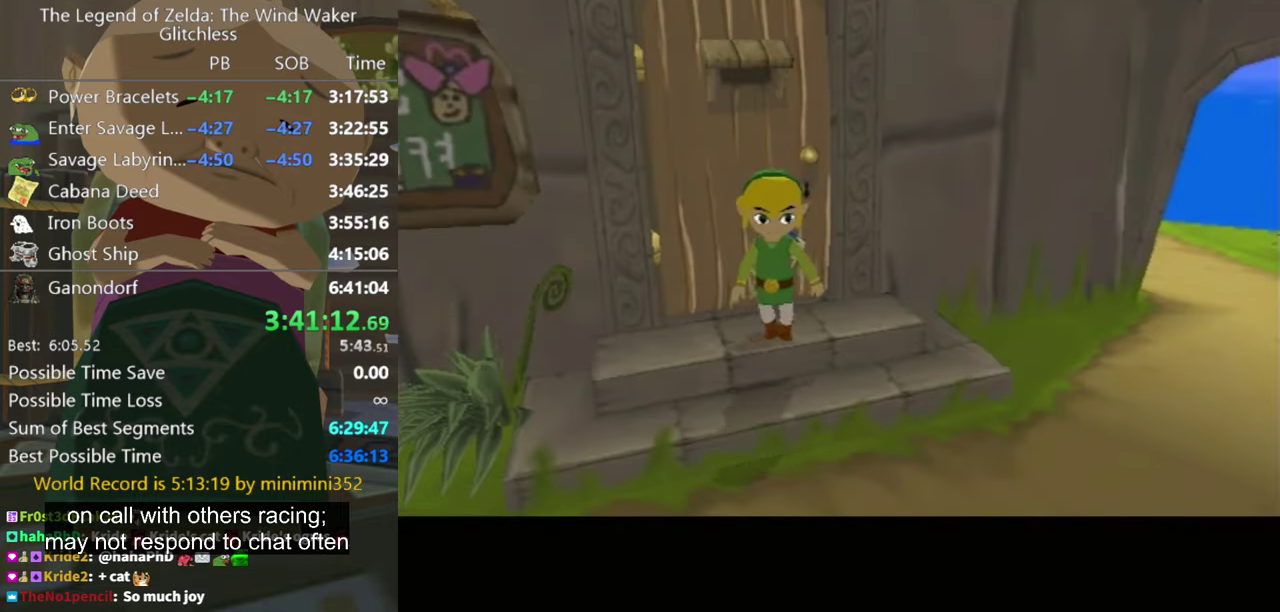
{"buttons": [], "left_stick": "up-right", "right_stick": "left", "events": []}
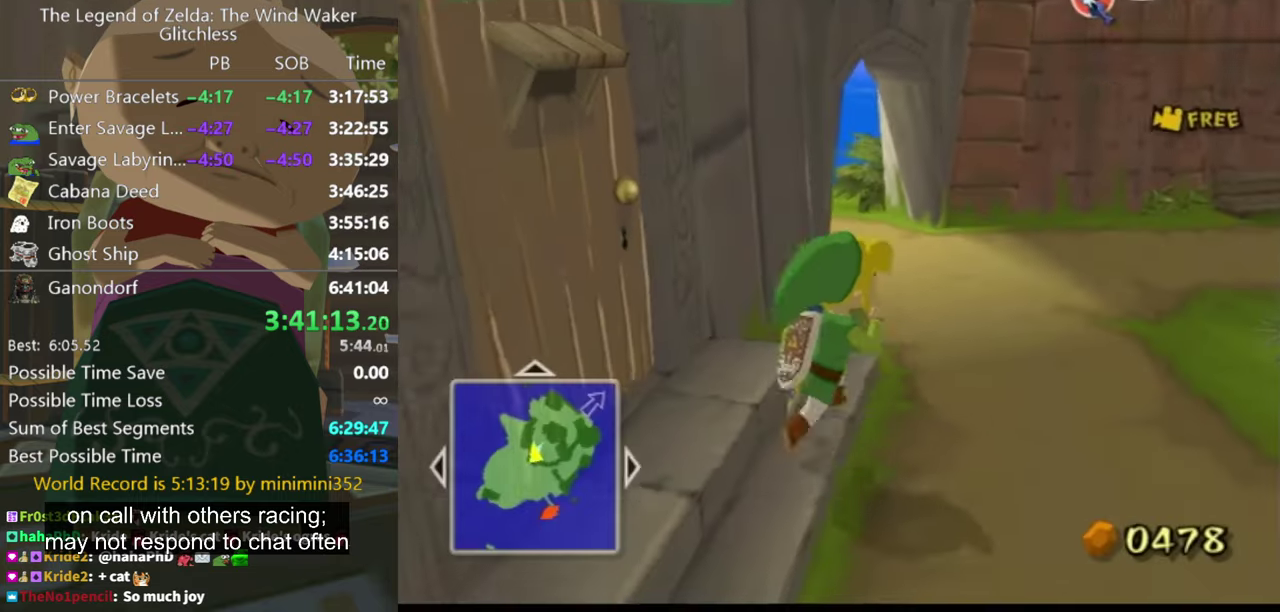
{"buttons": [], "left_stick": "up", "right_stick": "center", "events": [[34, "left_stick", "right"], [67, "right_stick", "center"], [100, "left_stick", "up-right"], [167, "left_stick", "up"]]}
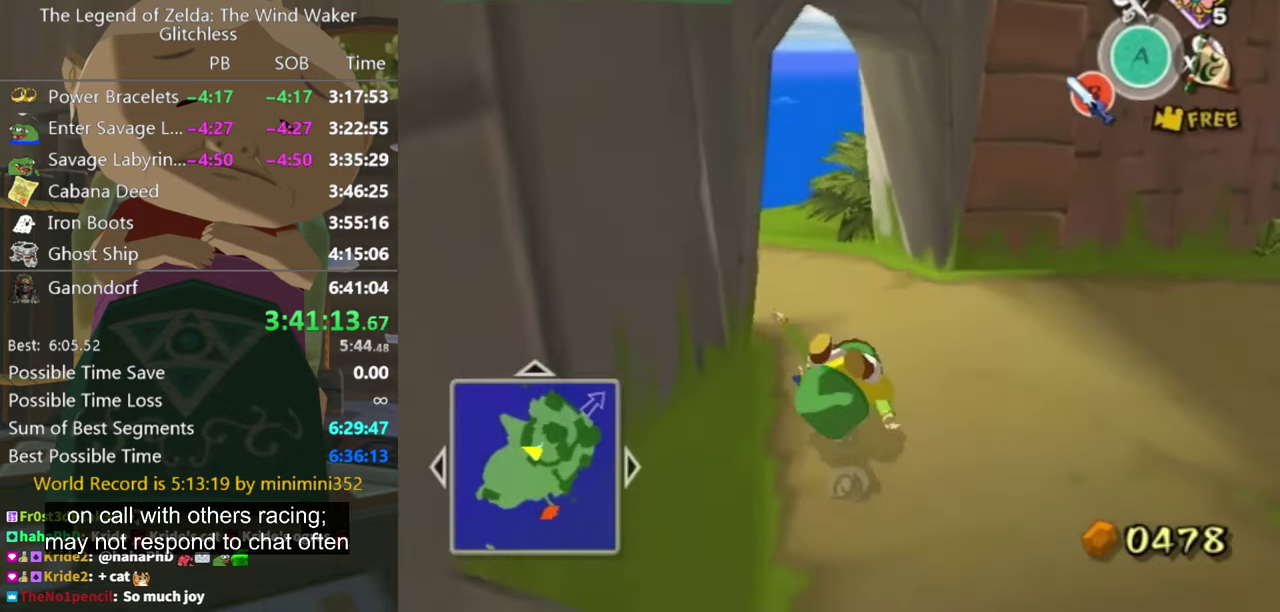
{"buttons": [], "left_stick": "up", "right_stick": "down-right", "events": [[34, "left_stick", "up-left"], [67, "right_stick", "down-right"], [200, "left_stick", "up"]]}
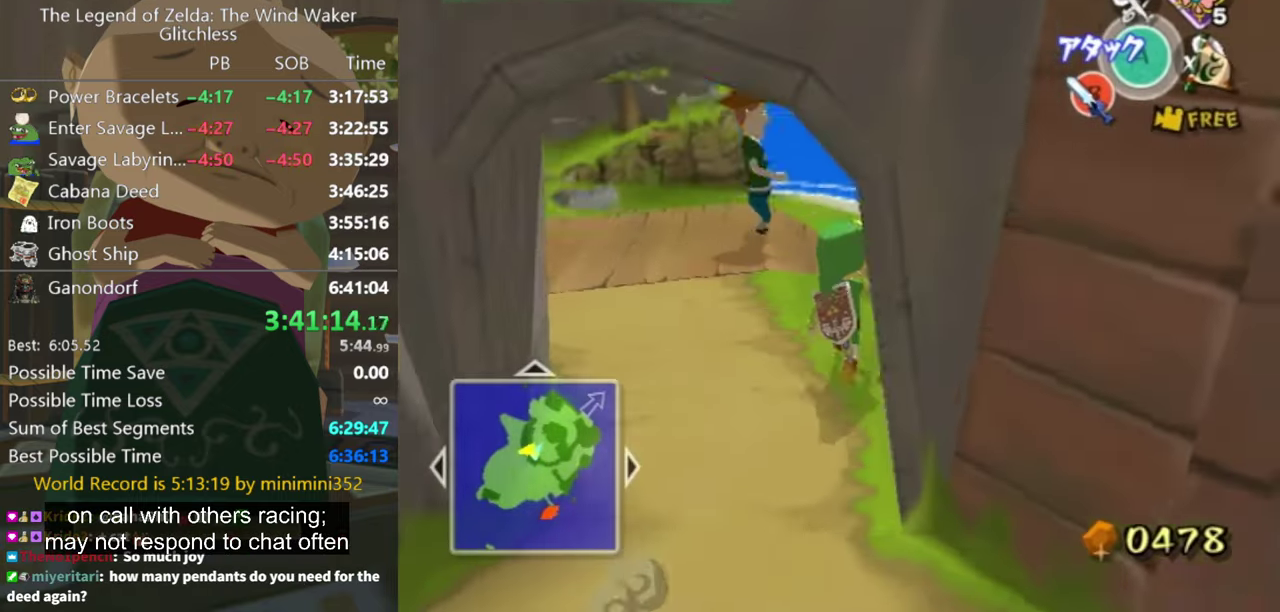
{"buttons": [], "left_stick": "up-left", "right_stick": "down-right", "events": [[234, "left_stick", "up-left"], [334, "left_stick", "left"], [400, "left_stick", "up-left"]]}
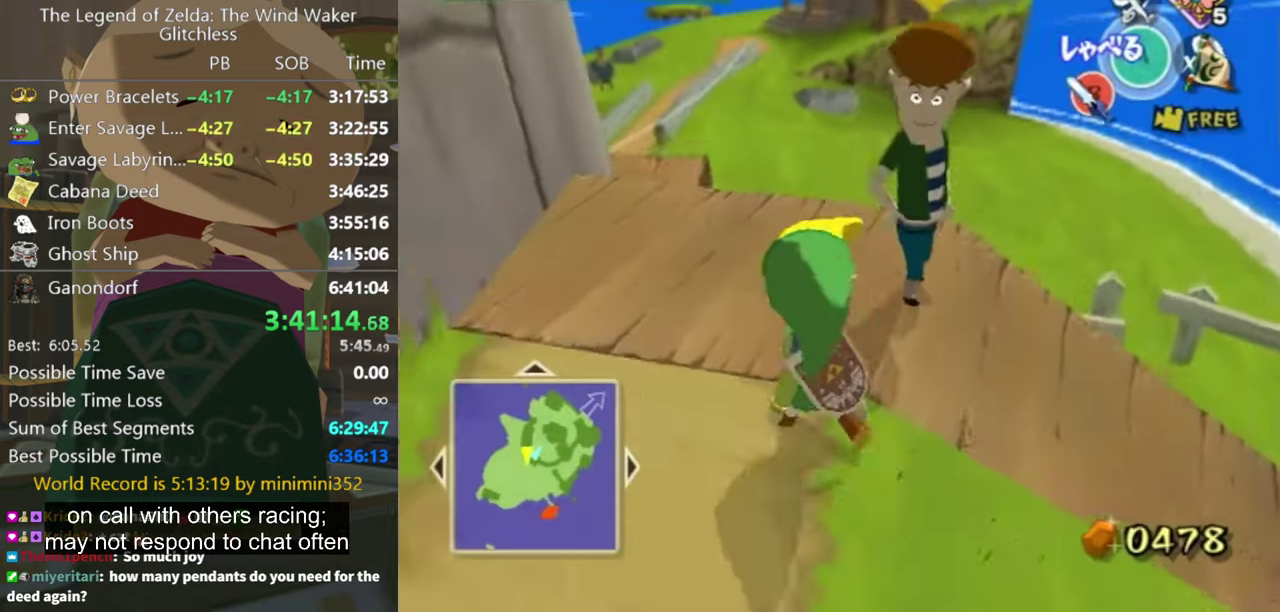
{"buttons": [], "left_stick": "up", "right_stick": "center", "events": [[100, "right_stick", "down"], [200, "right_stick", "down-right"], [334, "left_stick", "up-right"], [467, "right_stick", "center"], [500, "left_stick", "up"]]}
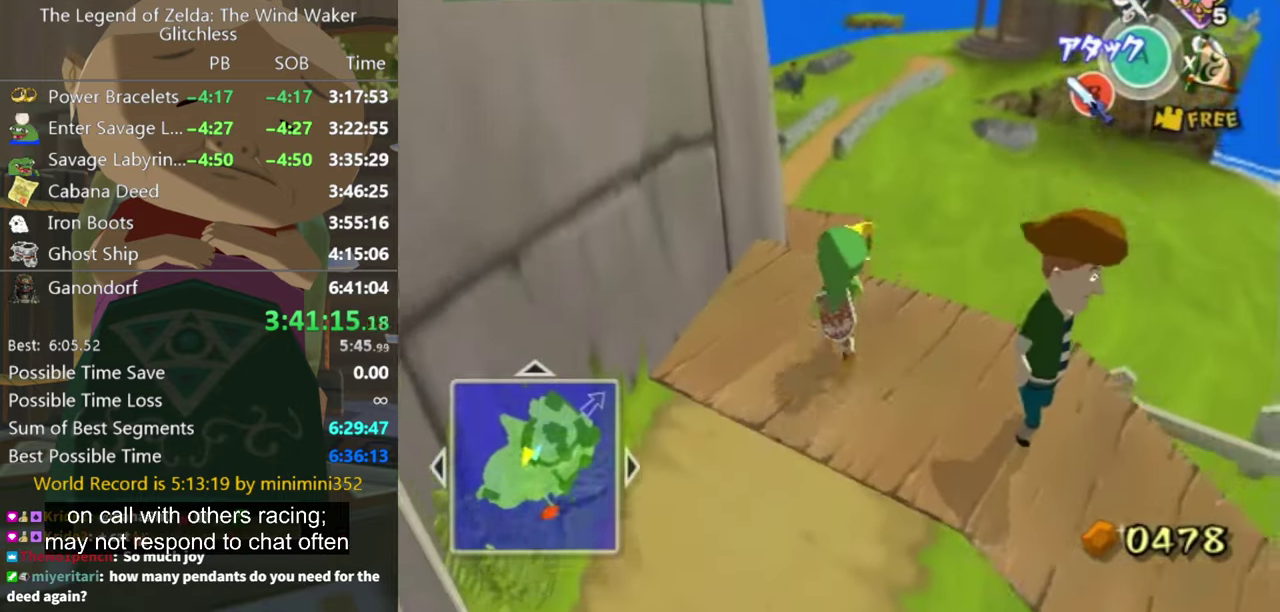
{"buttons": [], "left_stick": "up", "right_stick": "down-right", "events": [[300, "right_stick", "down-right"]]}
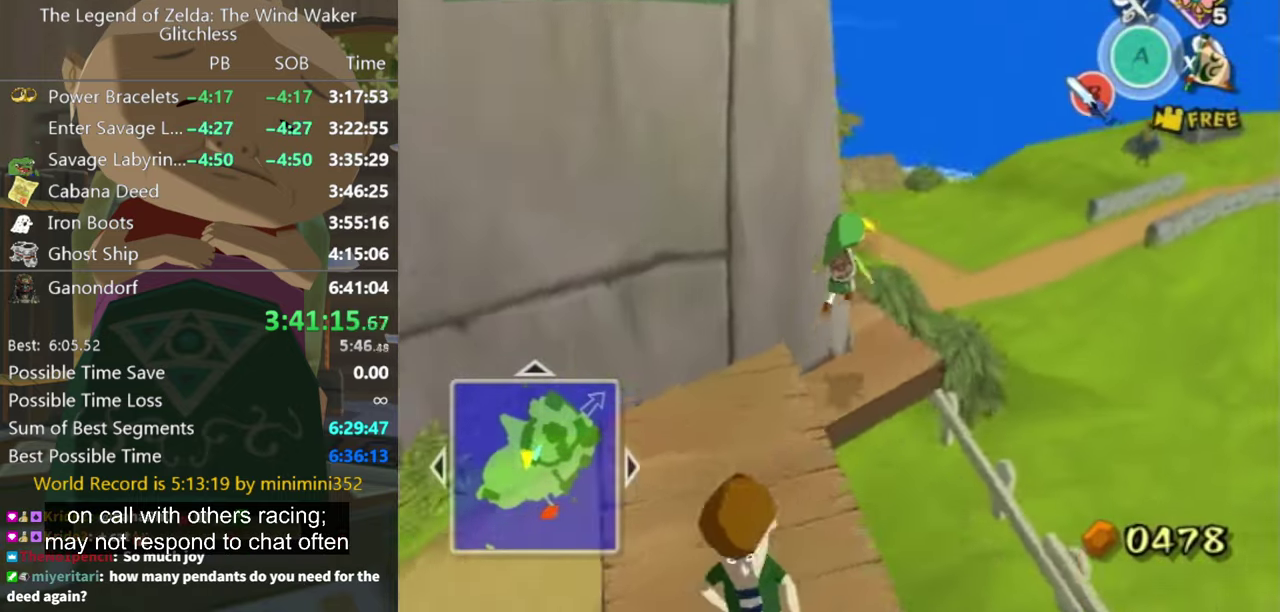
{"buttons": [], "left_stick": "up-left", "right_stick": "center", "events": [[67, "right_stick", "center"], [100, "left_stick", "up-right"], [367, "left_stick", "up"], [434, "left_stick", "up-left"]]}
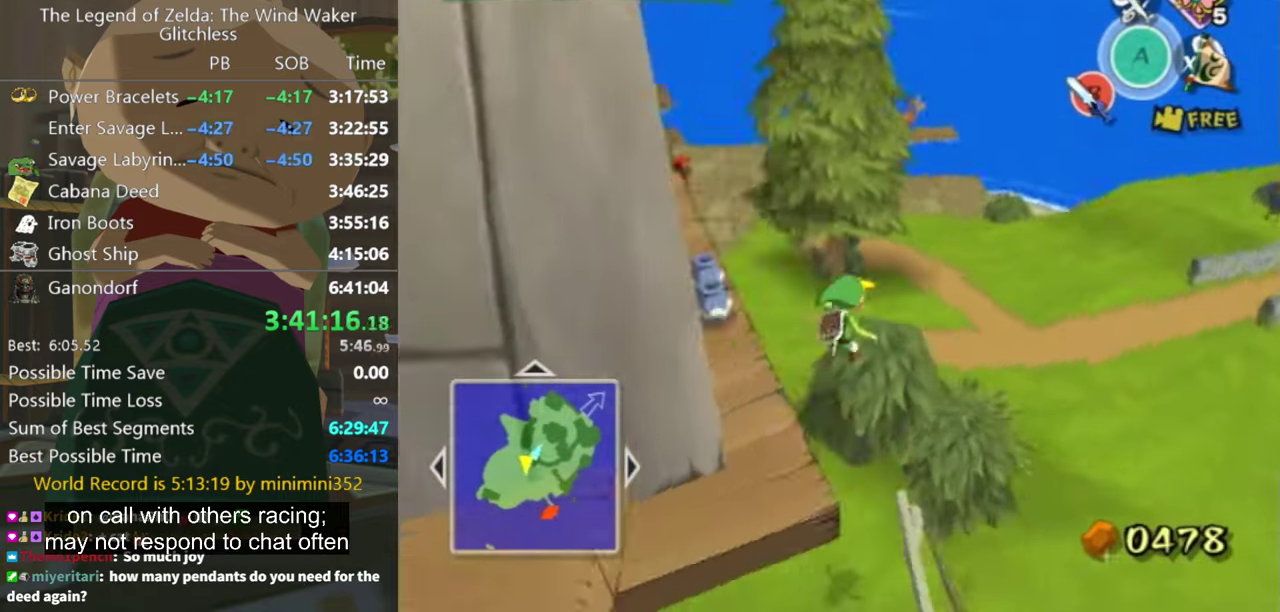
{"buttons": [], "left_stick": "up", "right_stick": "center", "events": [[34, "right_stick", "down-right"], [67, "left_stick", "up"], [167, "left_stick", "up-right"], [200, "right_stick", "center"], [300, "left_stick", "up"]]}
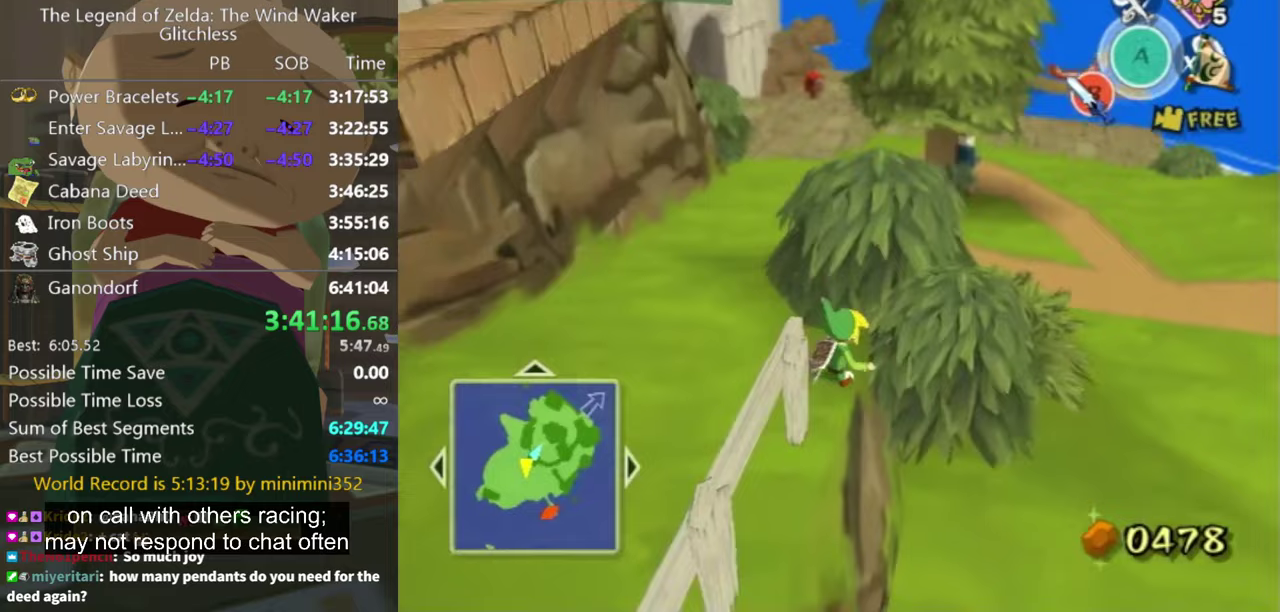
{"buttons": [], "left_stick": "up-left", "right_stick": "center", "events": [[67, "left_stick", "up-left"]]}
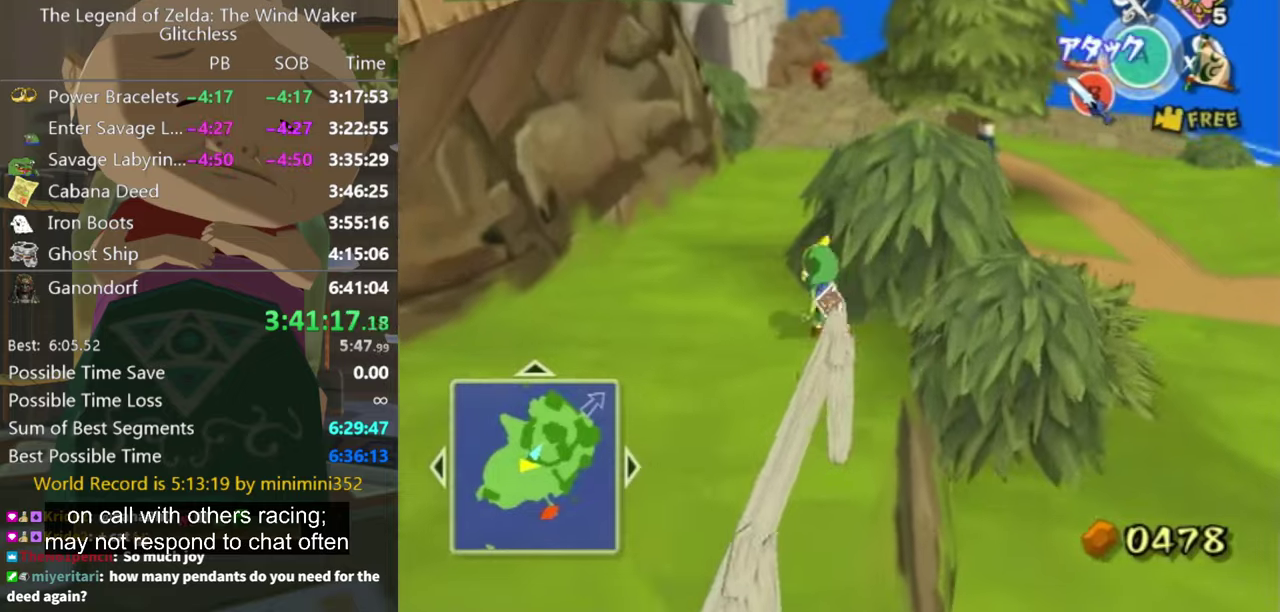
{"buttons": [], "left_stick": "up", "right_stick": "center", "events": [[233, "A", "down"], [233, "left_stick", "up"], [300, "A", "up"], [433, "right_stick", "left"], [500, "right_stick", "center"]]}
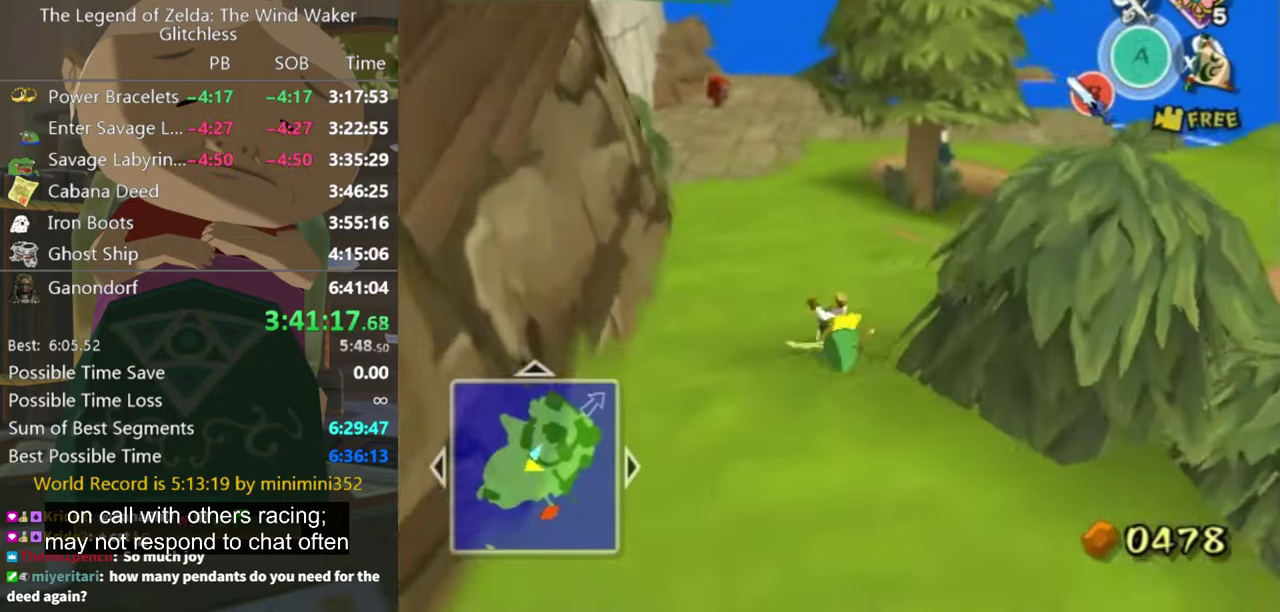
{"buttons": [], "left_stick": "up", "right_stick": "center", "events": [[333, "A", "down"], [400, "A", "up"]]}
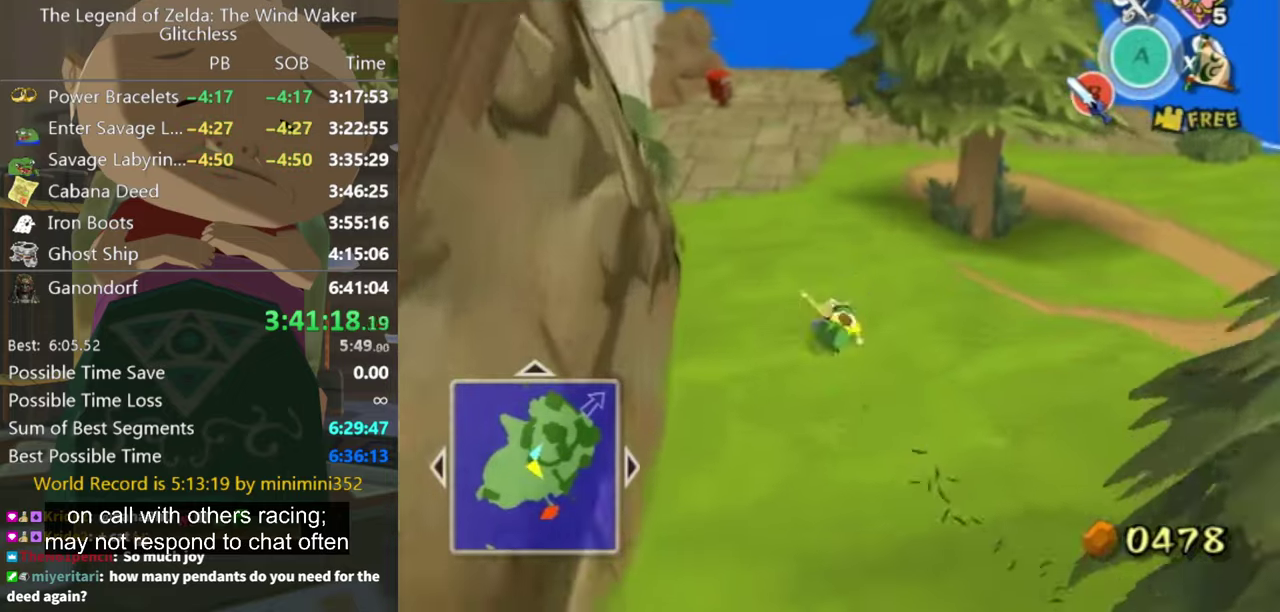
{"buttons": [], "left_stick": "up", "right_stick": "center", "events": []}
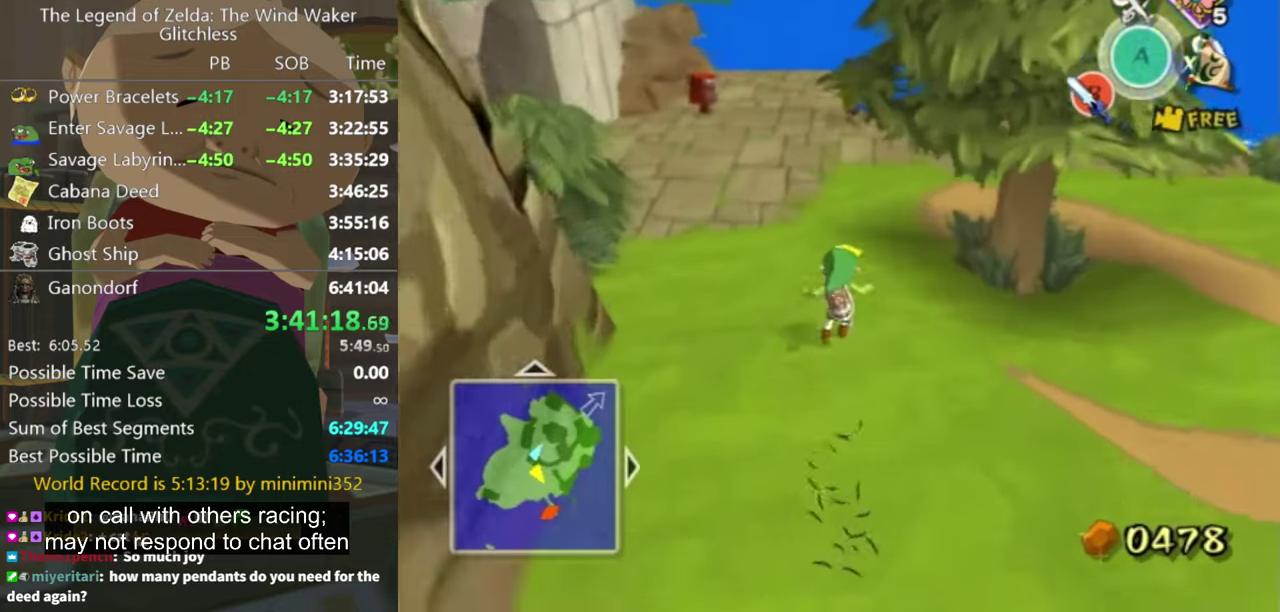
{"buttons": [], "left_stick": "up-left", "right_stick": "center", "events": [[100, "right_stick", "left"], [200, "left_stick", "up-left"], [200, "right_stick", "center"]]}
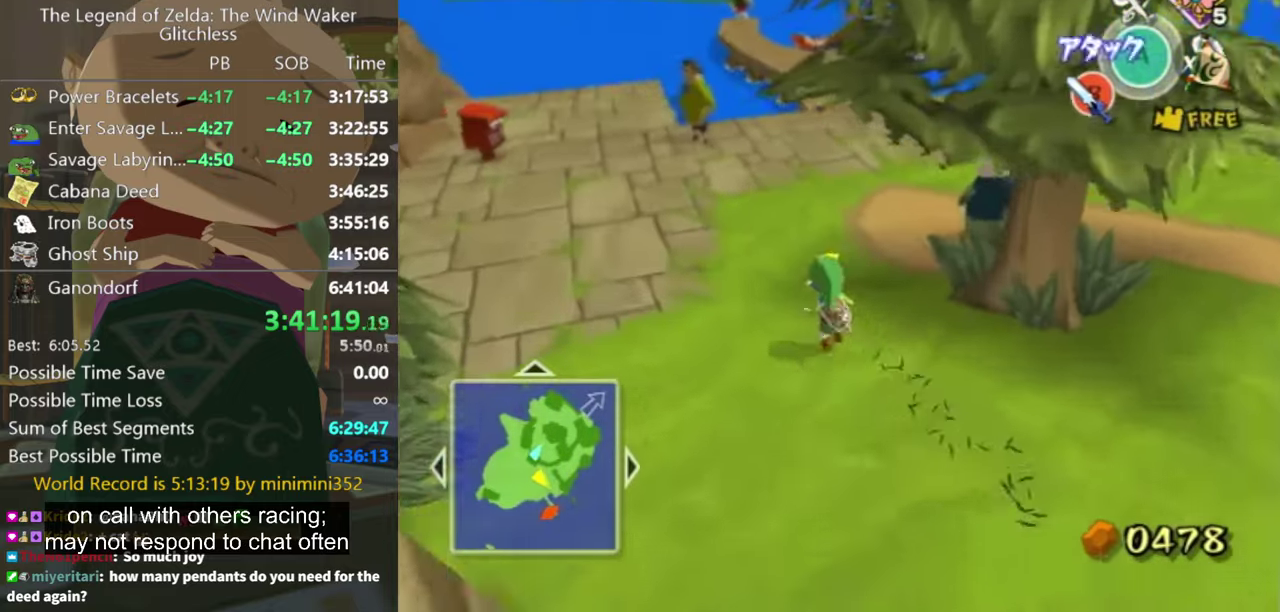
{"buttons": [], "left_stick": "up", "right_stick": "center", "events": [[33, "A", "down"], [100, "A", "up"], [233, "left_stick", "up"]]}
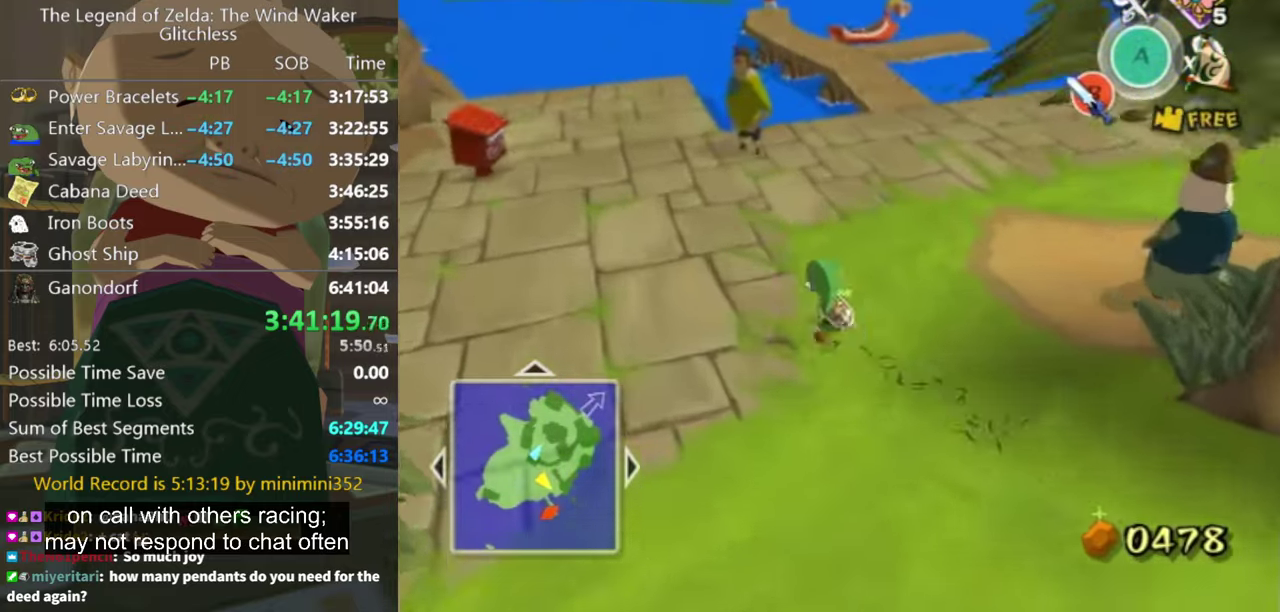
{"buttons": [], "left_stick": "up-right", "right_stick": "center", "events": [[100, "left_stick", "up-right"], [167, "A", "down"], [233, "A", "up"]]}
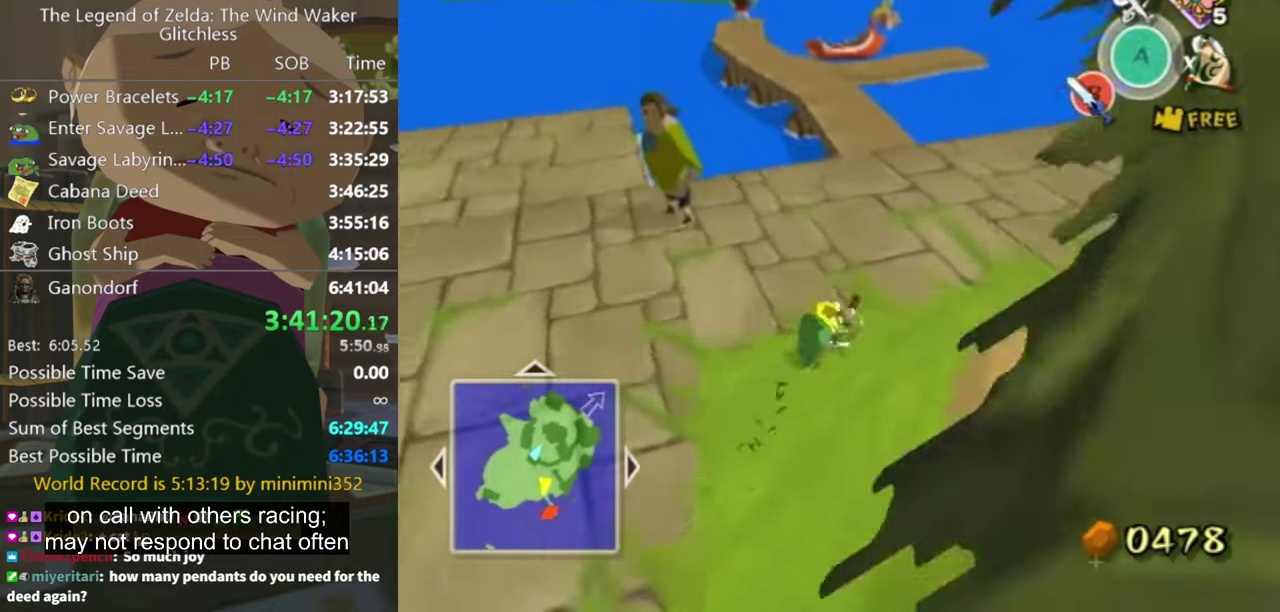
{"buttons": [], "left_stick": "up", "right_stick": "center", "events": [[100, "left_stick", "up"], [233, "A", "down"], [300, "A", "up"]]}
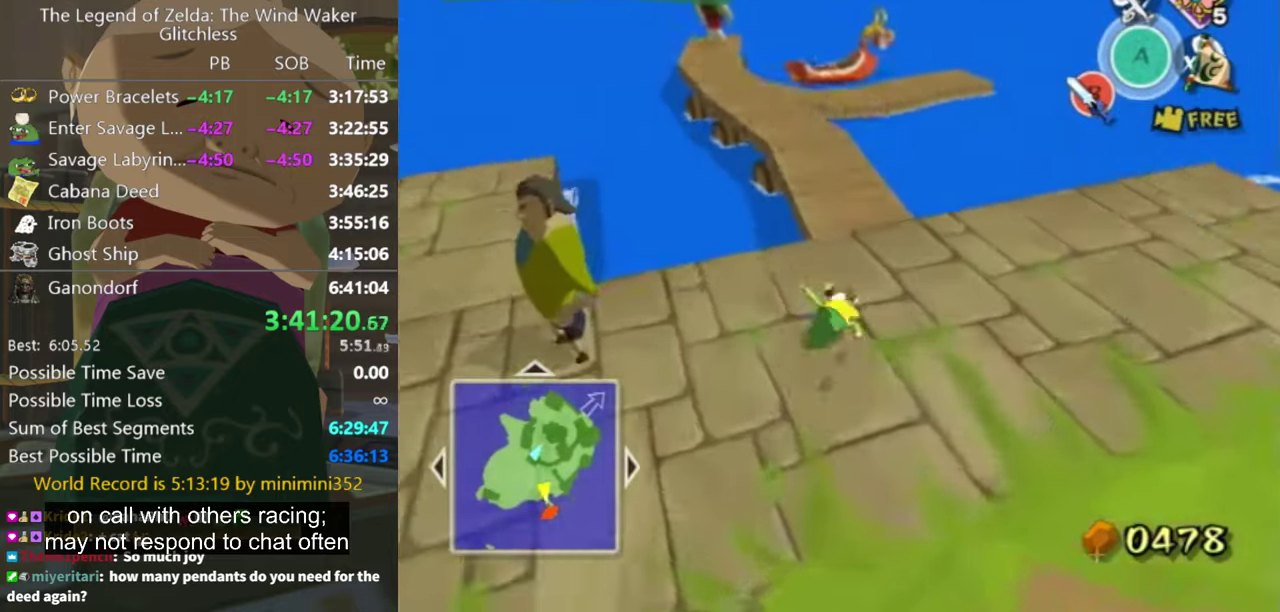
{"buttons": [], "left_stick": "up", "right_stick": "center", "events": []}
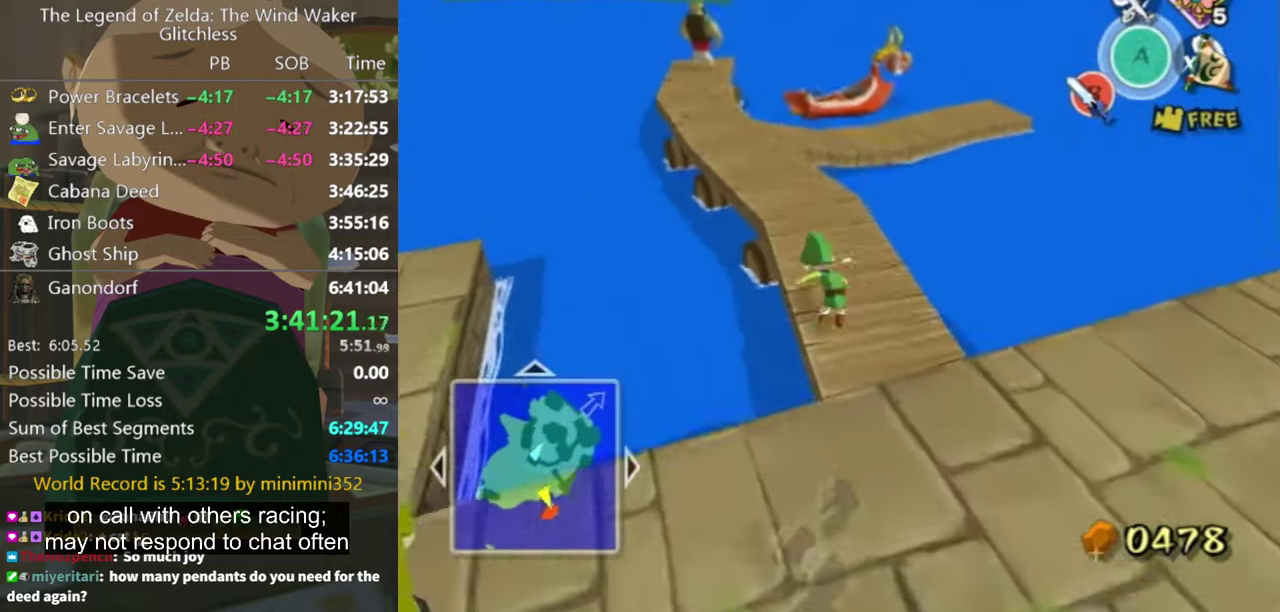
{"buttons": ["A"], "left_stick": "up", "right_stick": "center"}
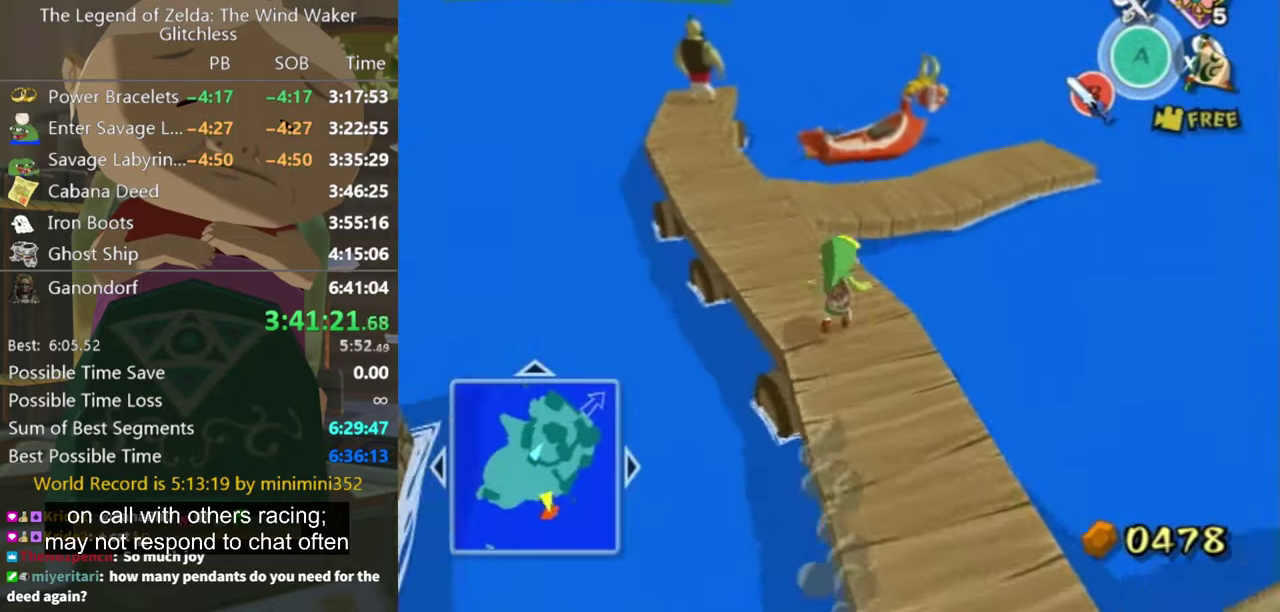
{"buttons": [], "left_stick": "up-right", "right_stick": "center"}
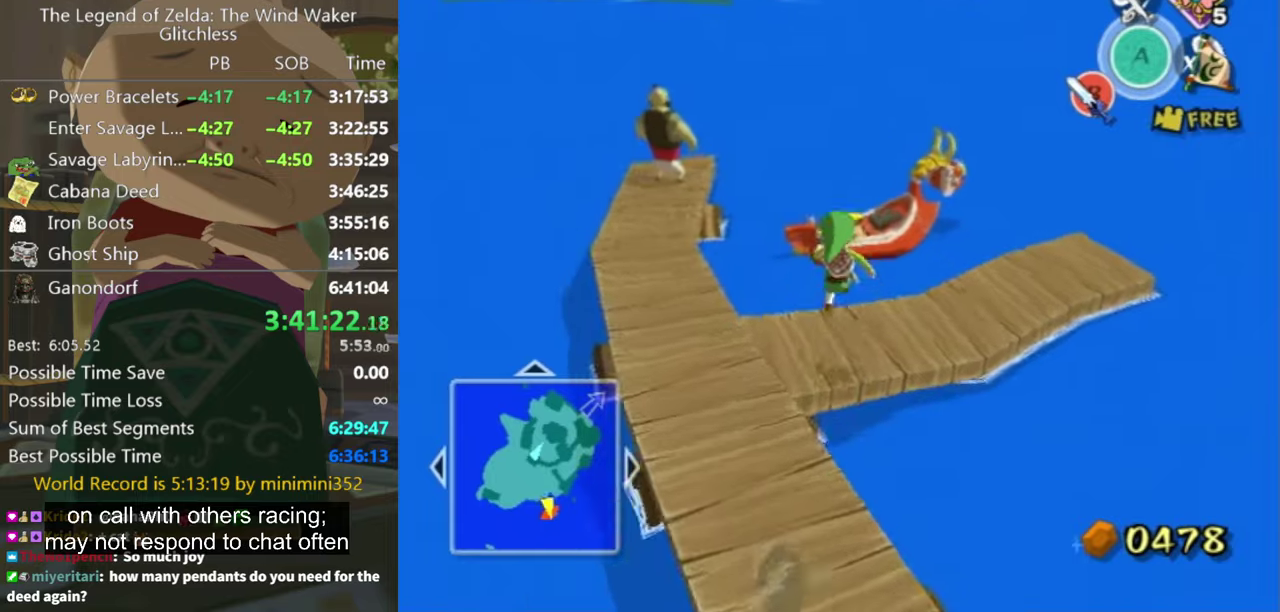
{"buttons": [], "left_stick": "up", "right_stick": "center", "events": [[233, "left_stick", "up"], [400, "A", "down"], [500, "A", "up"]]}